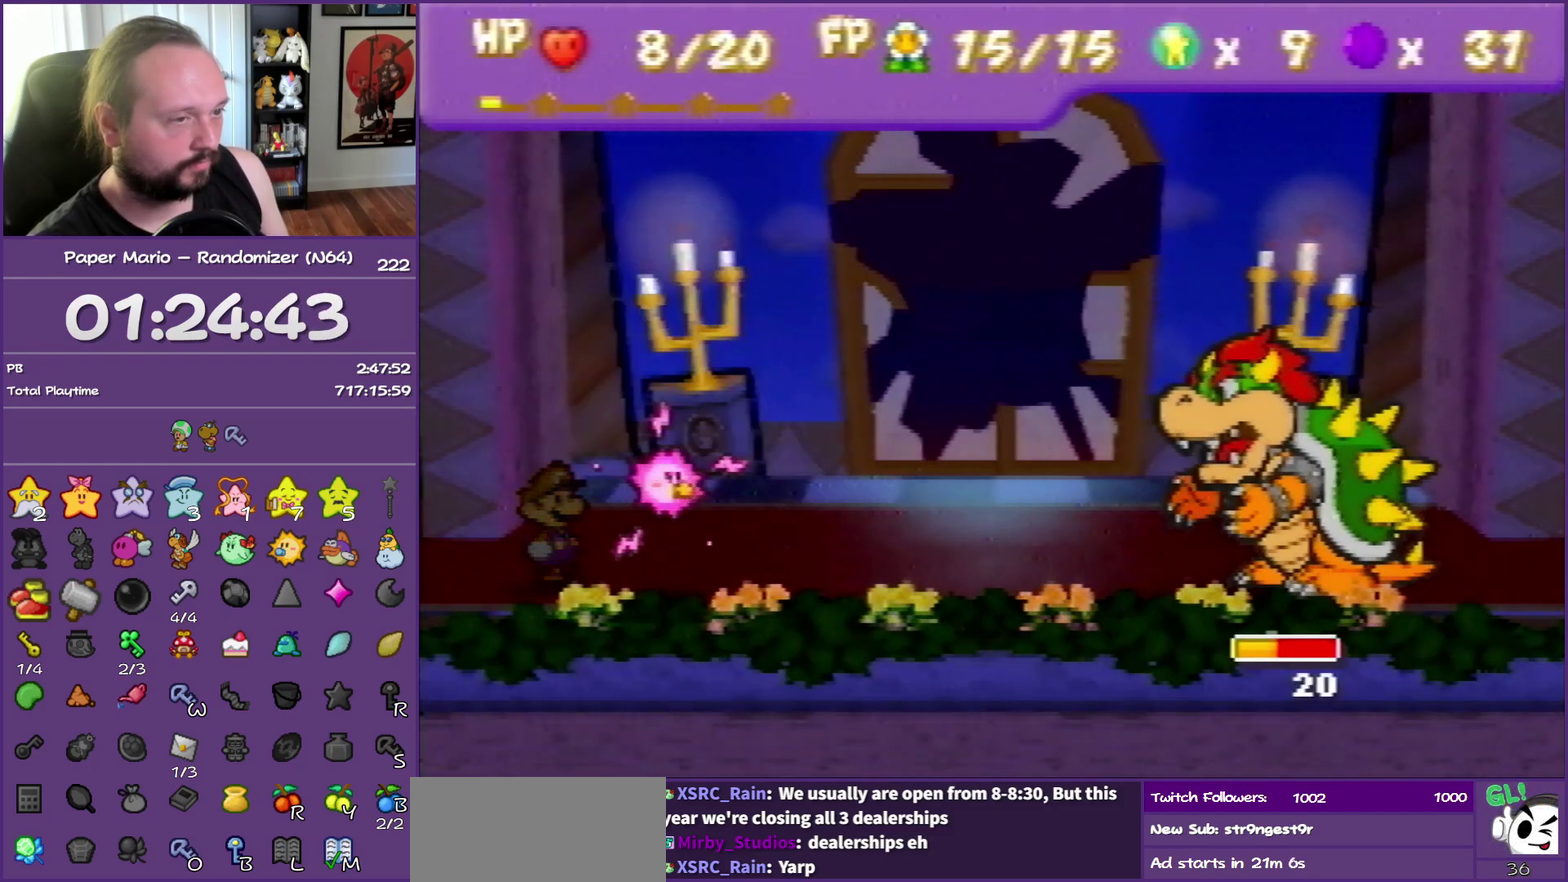
Gameplay with a controller (Nintendo layout); each line is a JSON object with the inputs held at the frame after it. "events" lists button and stick changes between this image and that frame as [ms after this image, input, new state], when the widget could be followed in between. This overlay highlights the sticks when they move; stick clicks (L3) are not distinguishable. Not read: L3 R3.
{"buttons": ["A"], "left_stick": "center", "events": [[17, "A", "down"]]}
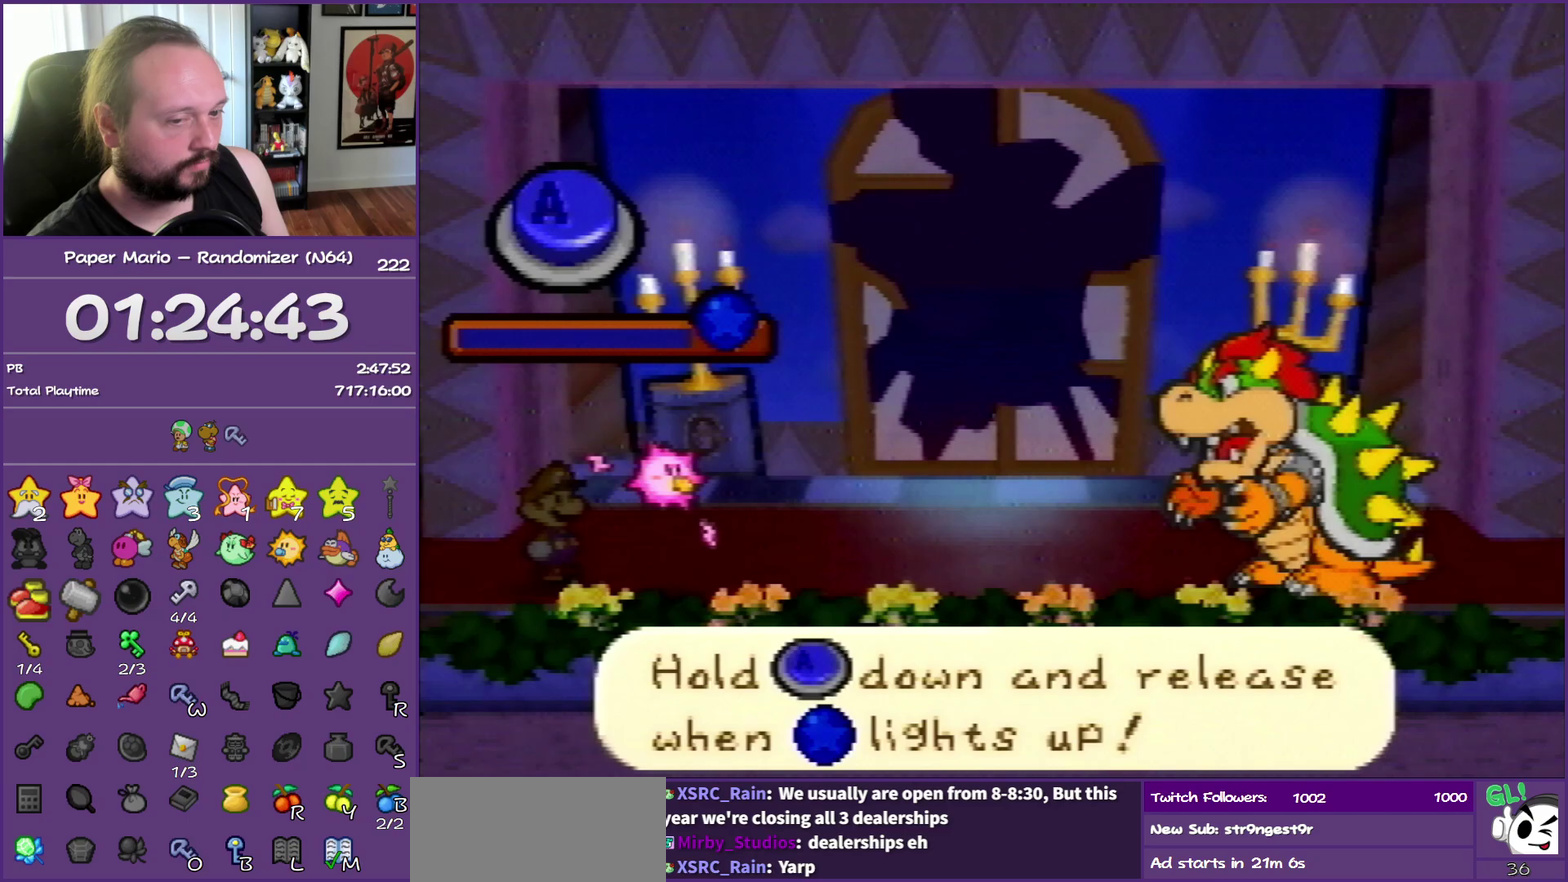
{"buttons": ["A"], "left_stick": "center", "events": []}
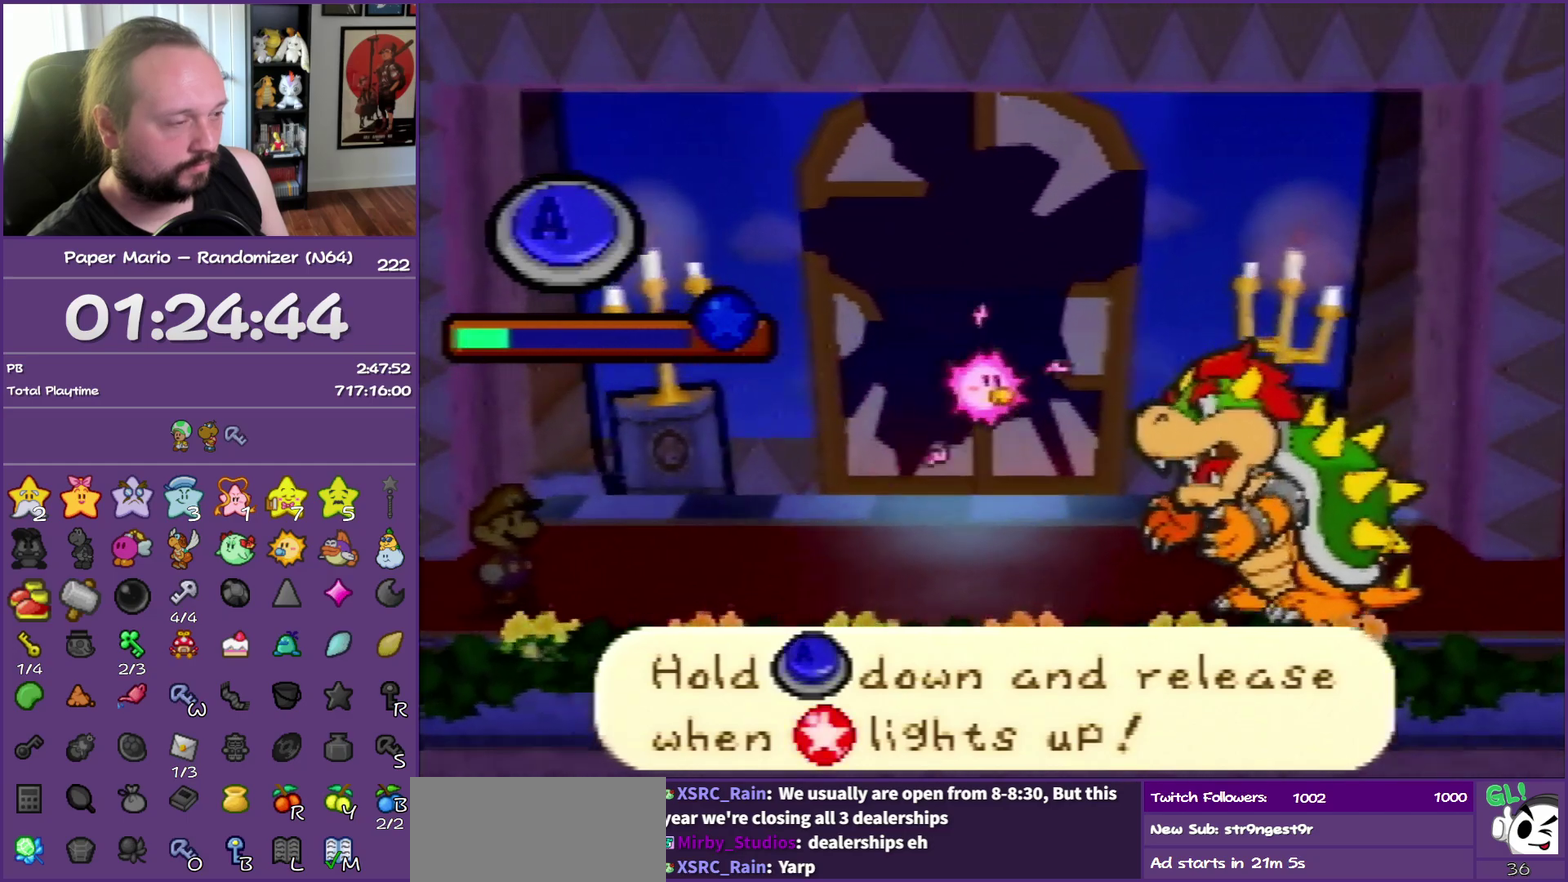
{"buttons": ["A"], "left_stick": "center", "events": []}
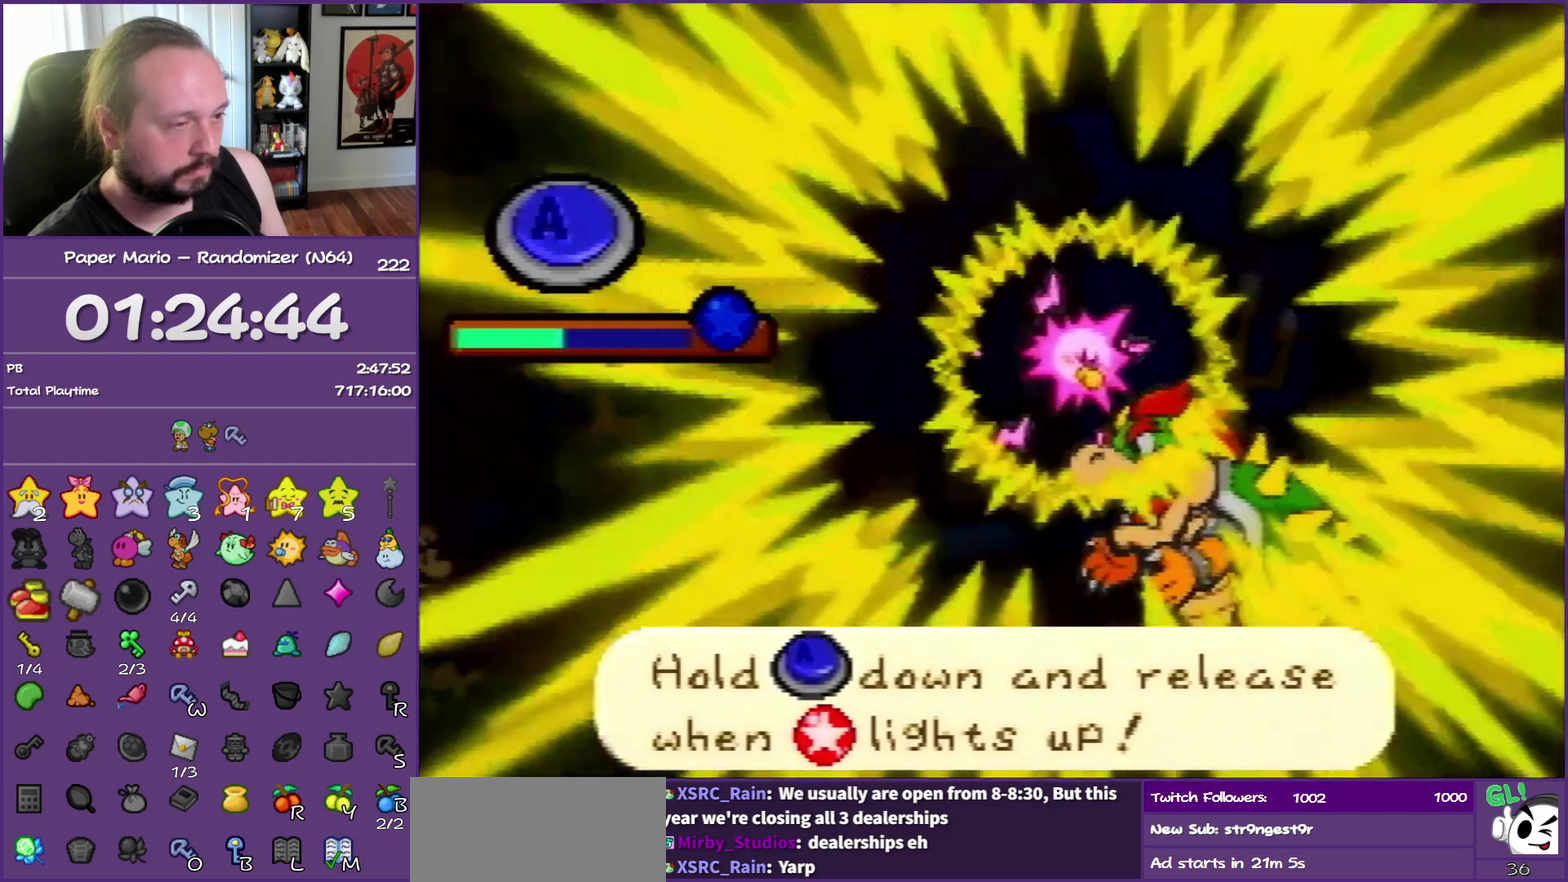
{"buttons": ["A"], "left_stick": "center", "events": []}
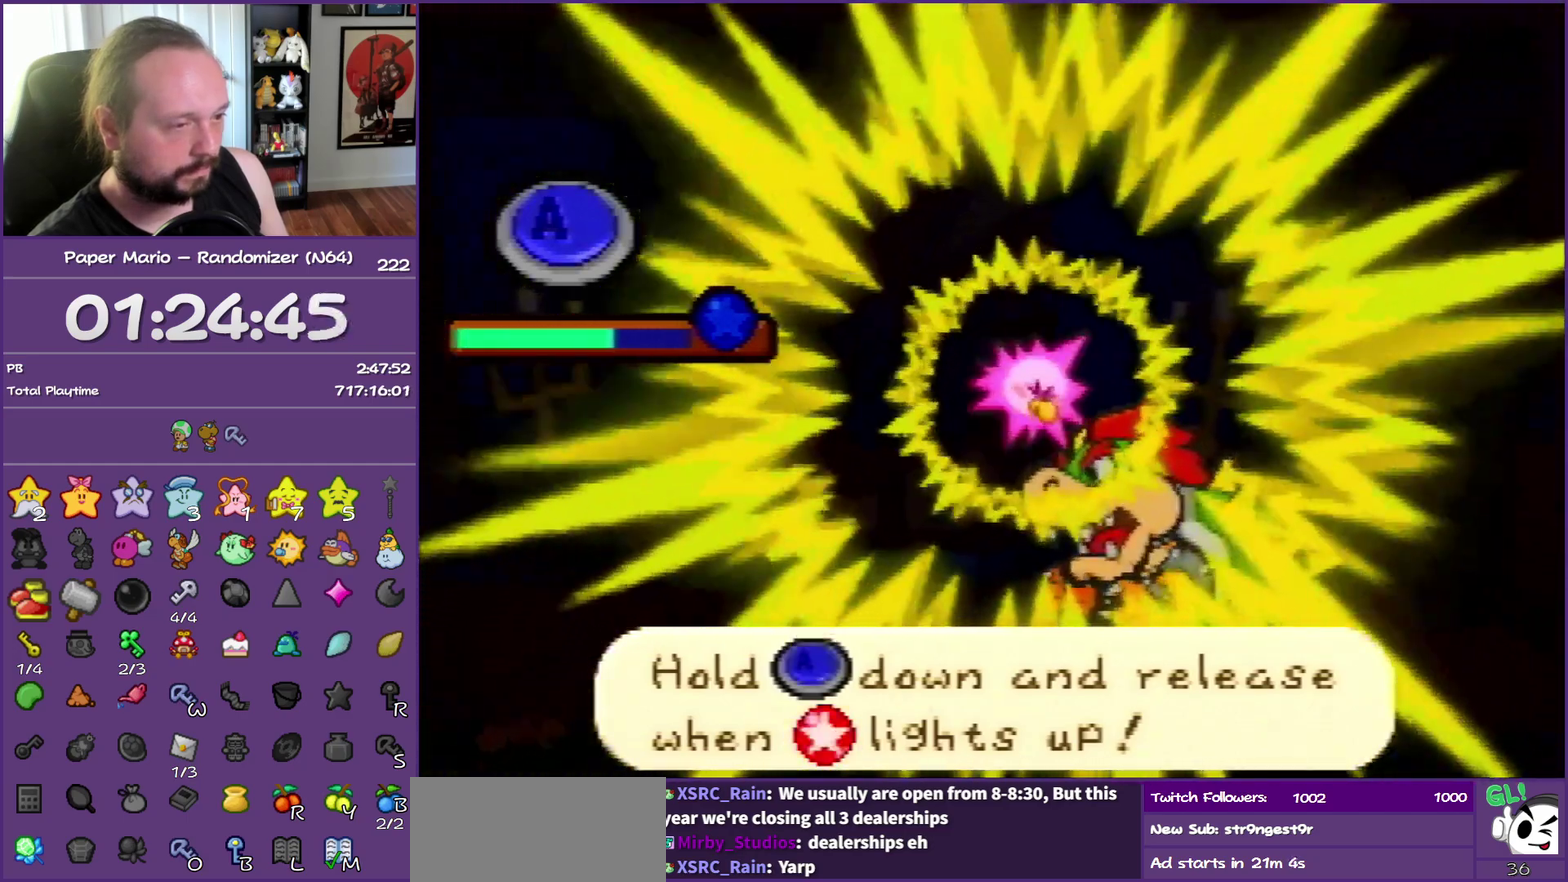
{"buttons": ["A"], "left_stick": "center", "events": []}
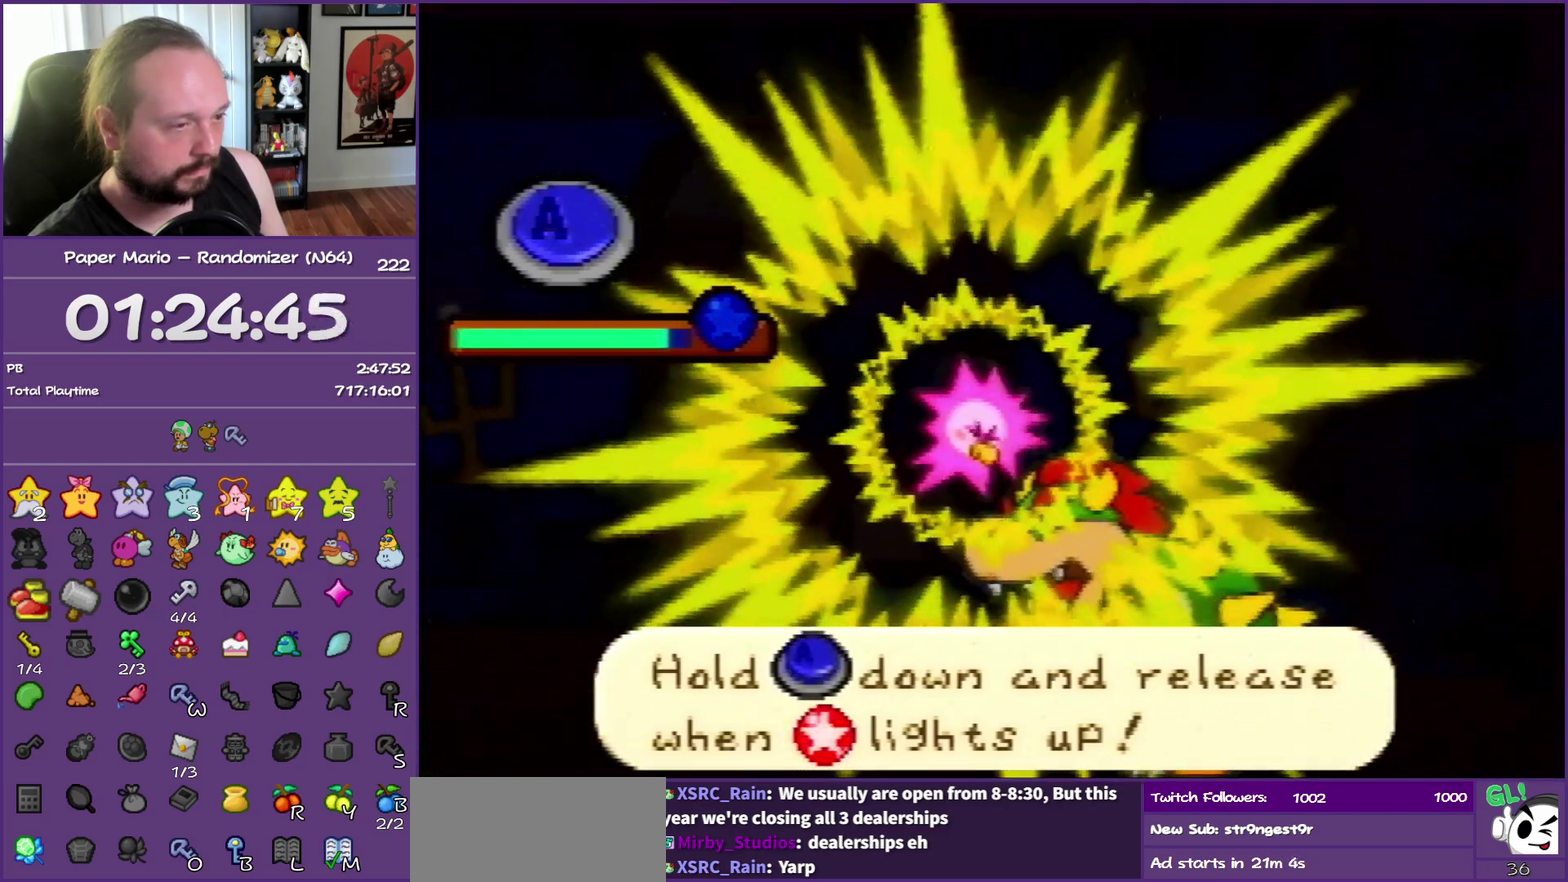
{"buttons": [], "left_stick": "center", "events": [[233, "A", "up"]]}
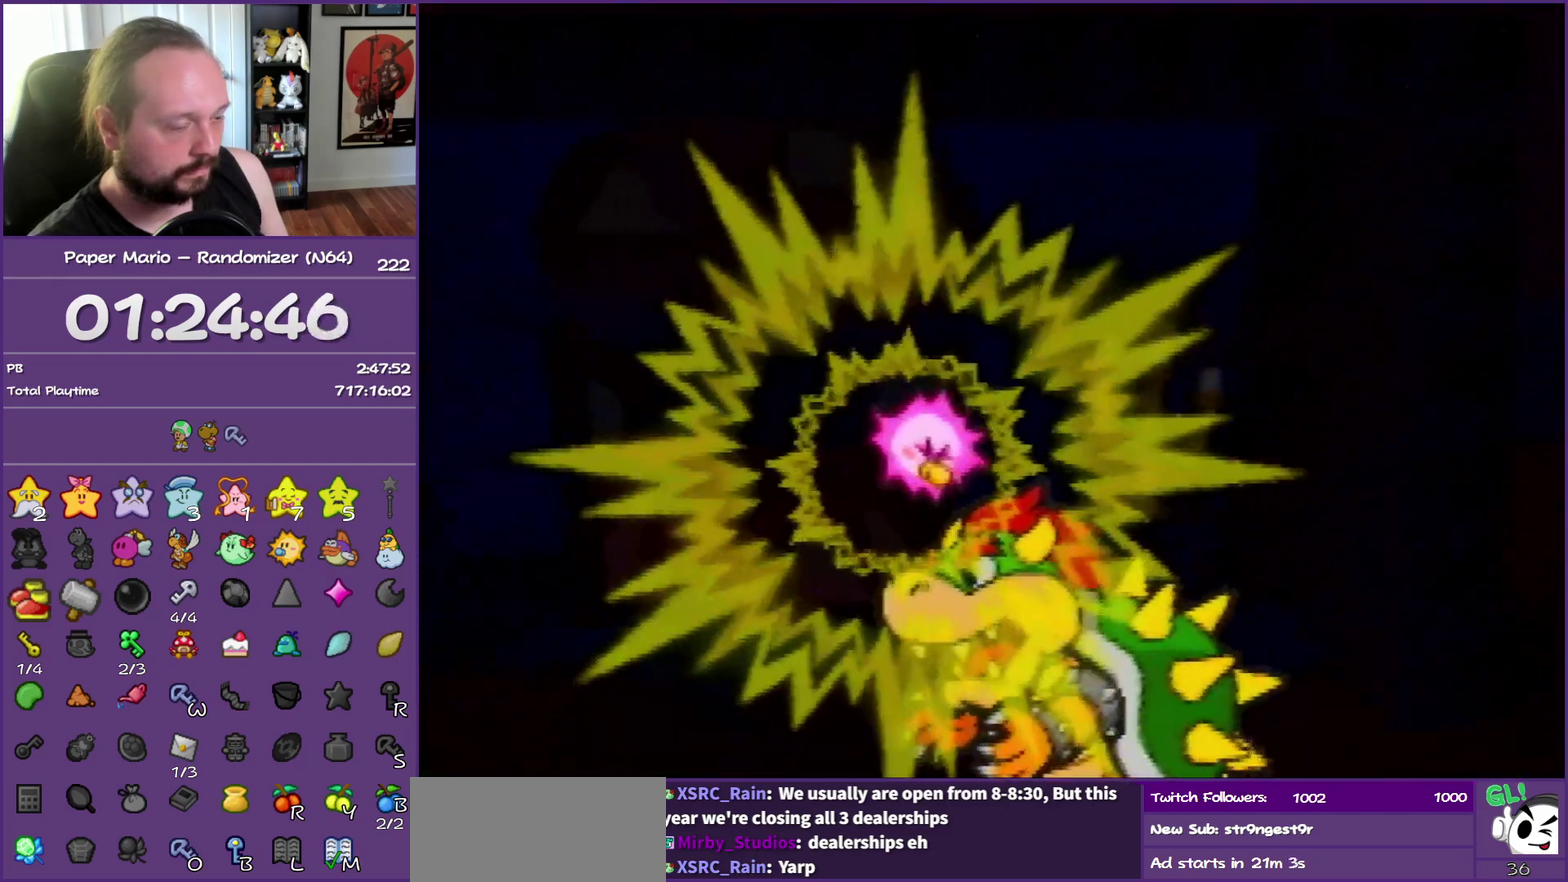
{"buttons": [], "left_stick": "center", "events": []}
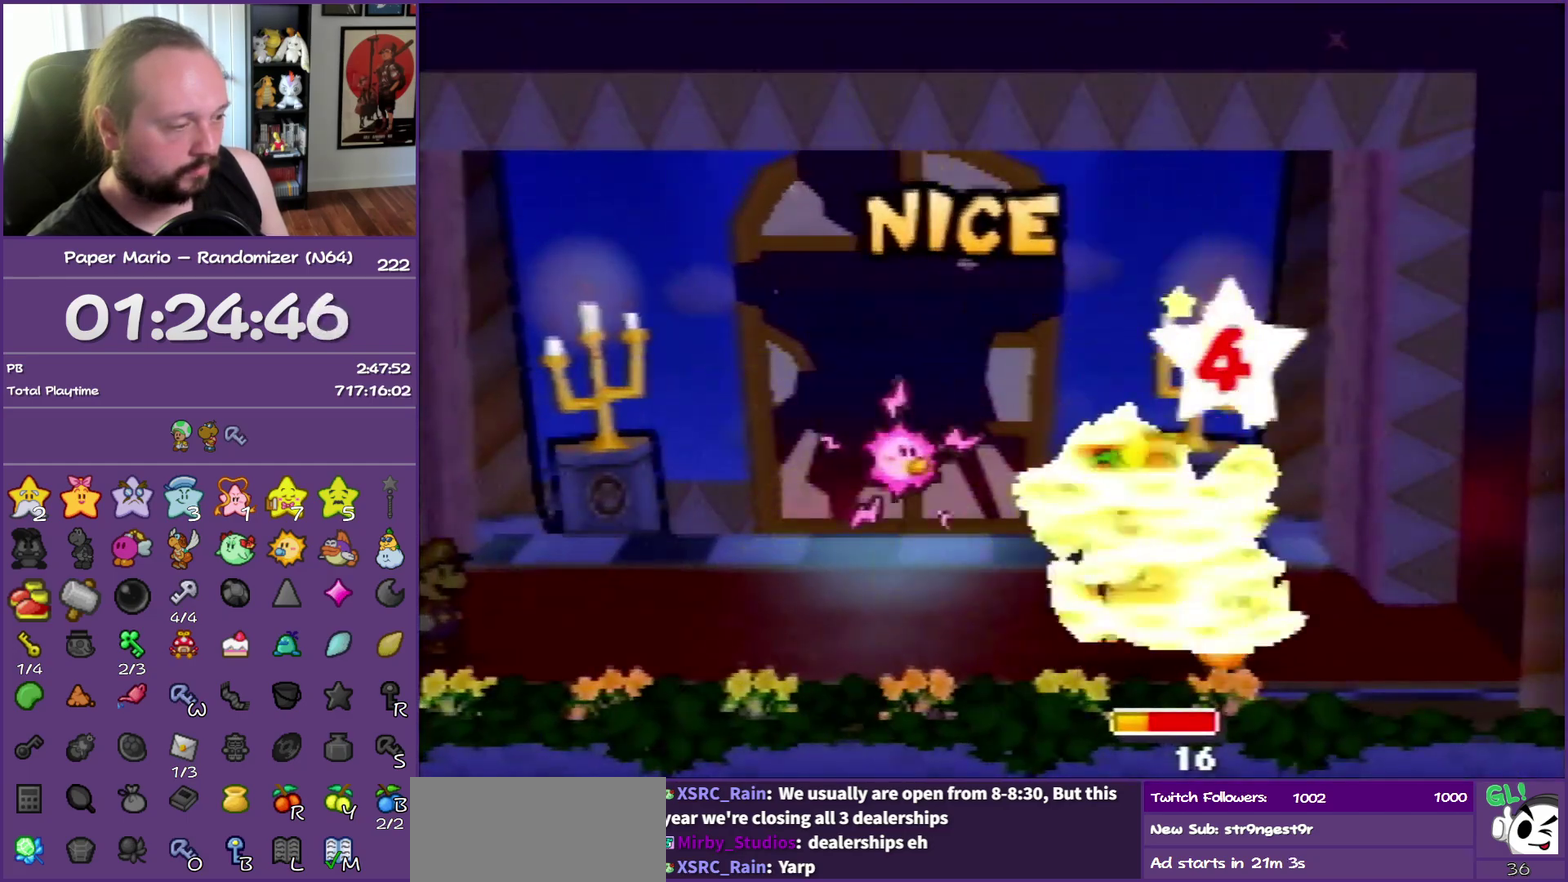
{"buttons": [], "left_stick": "center", "events": []}
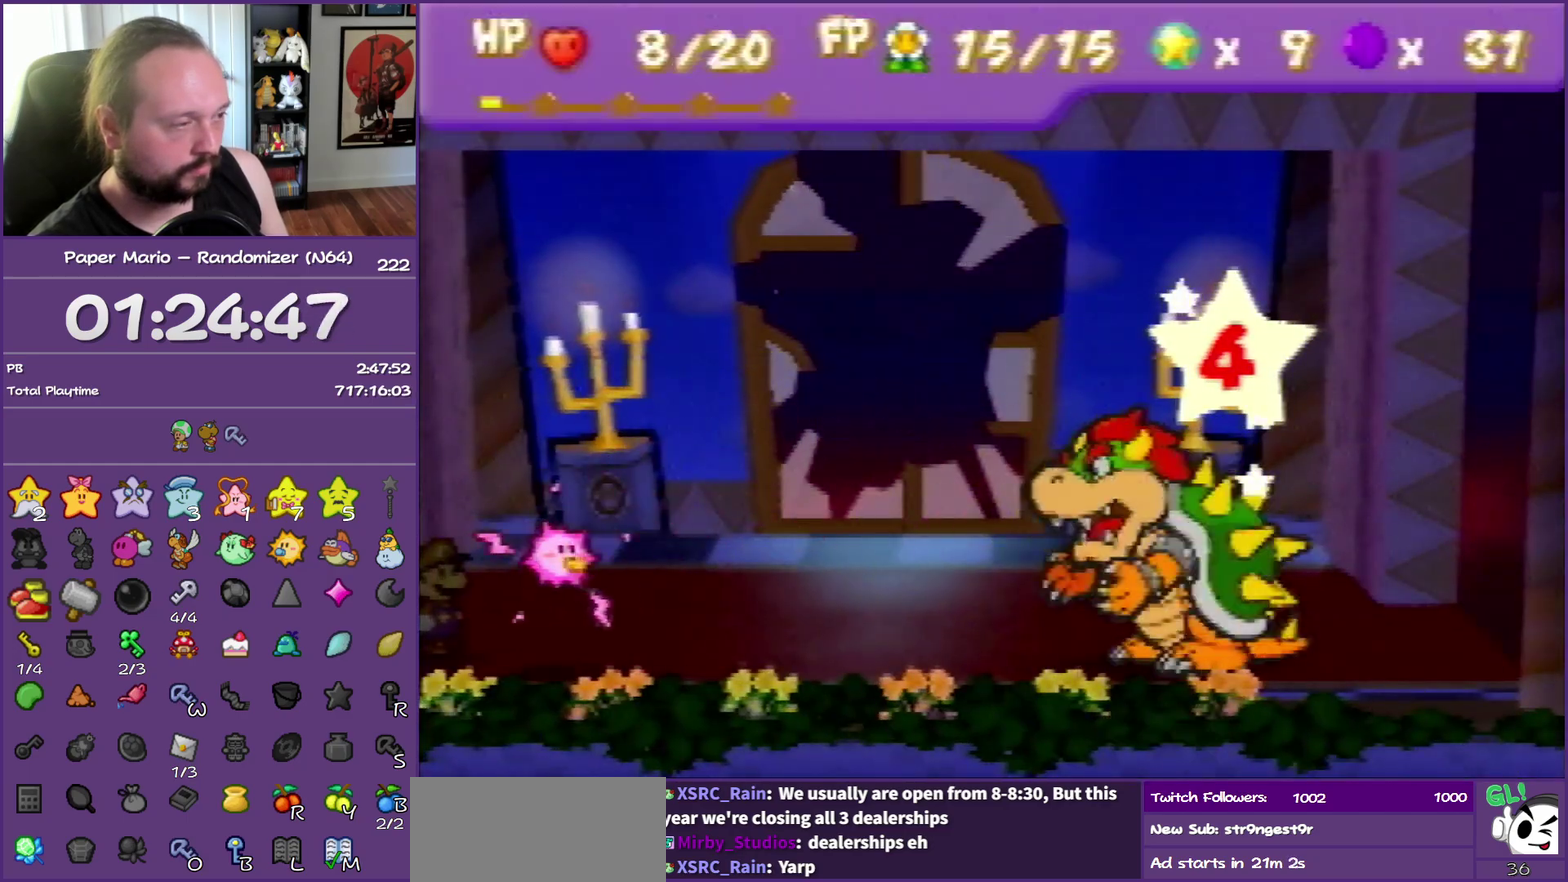
{"buttons": [], "left_stick": "center", "events": []}
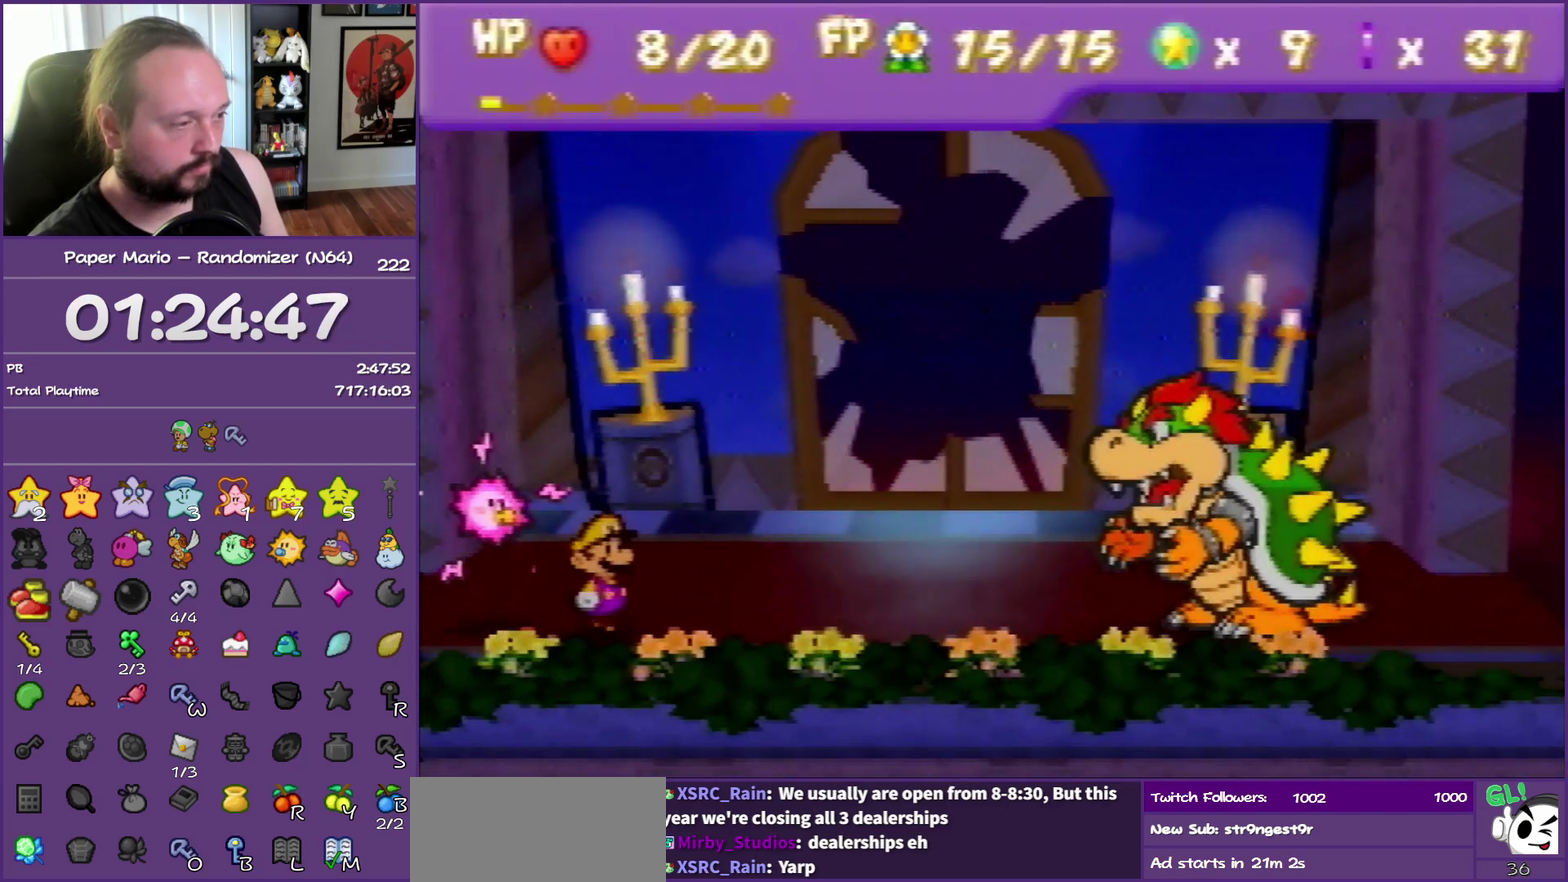
{"buttons": [], "left_stick": "center", "events": []}
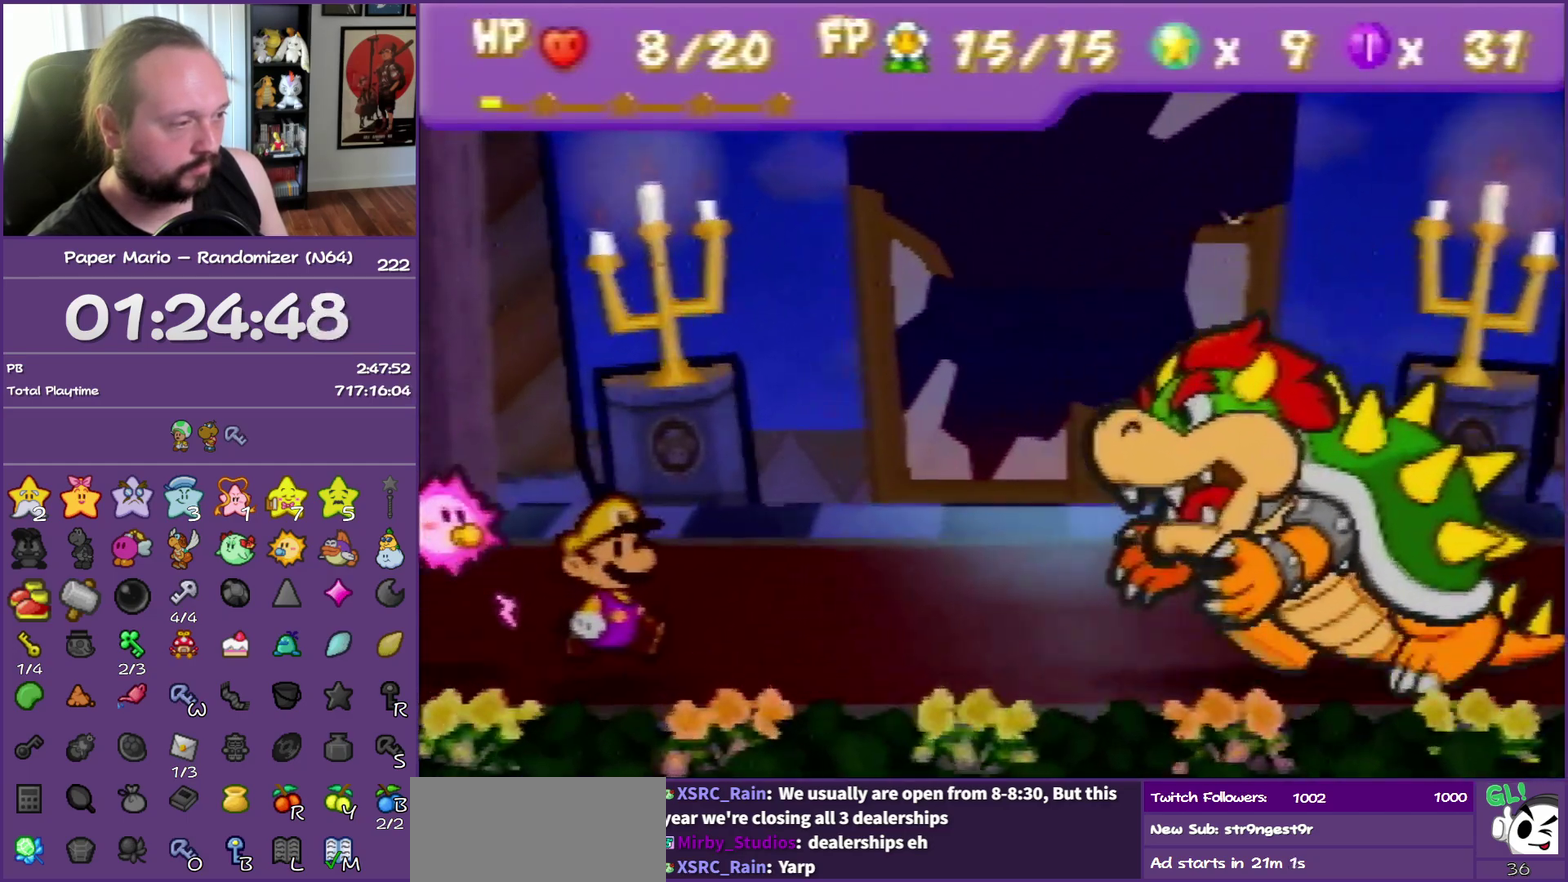
{"buttons": [], "left_stick": "center", "events": []}
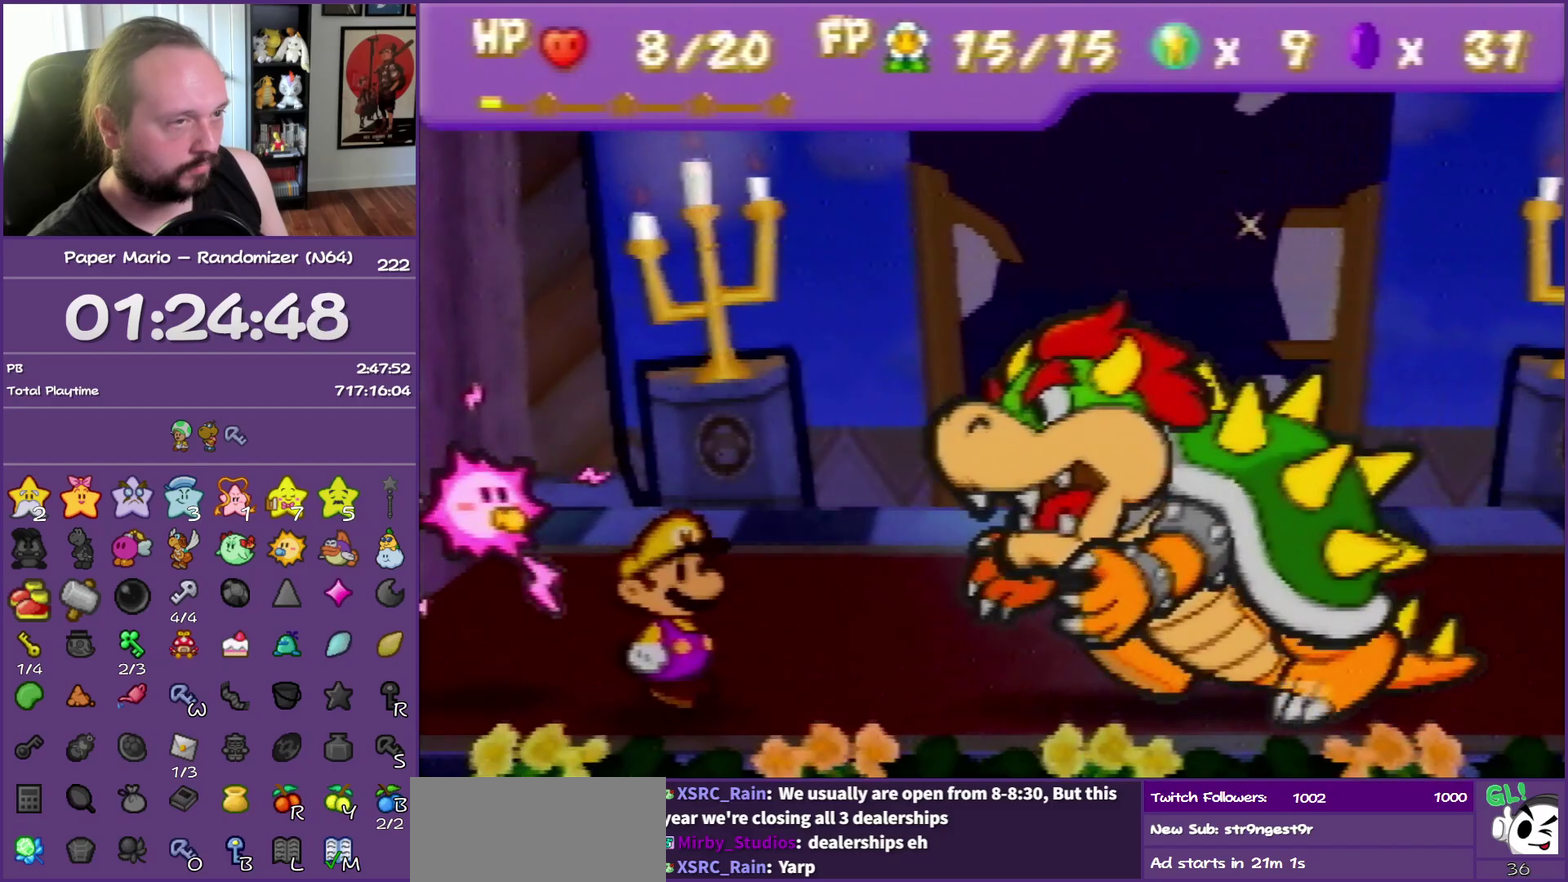
{"buttons": [], "left_stick": "center", "events": []}
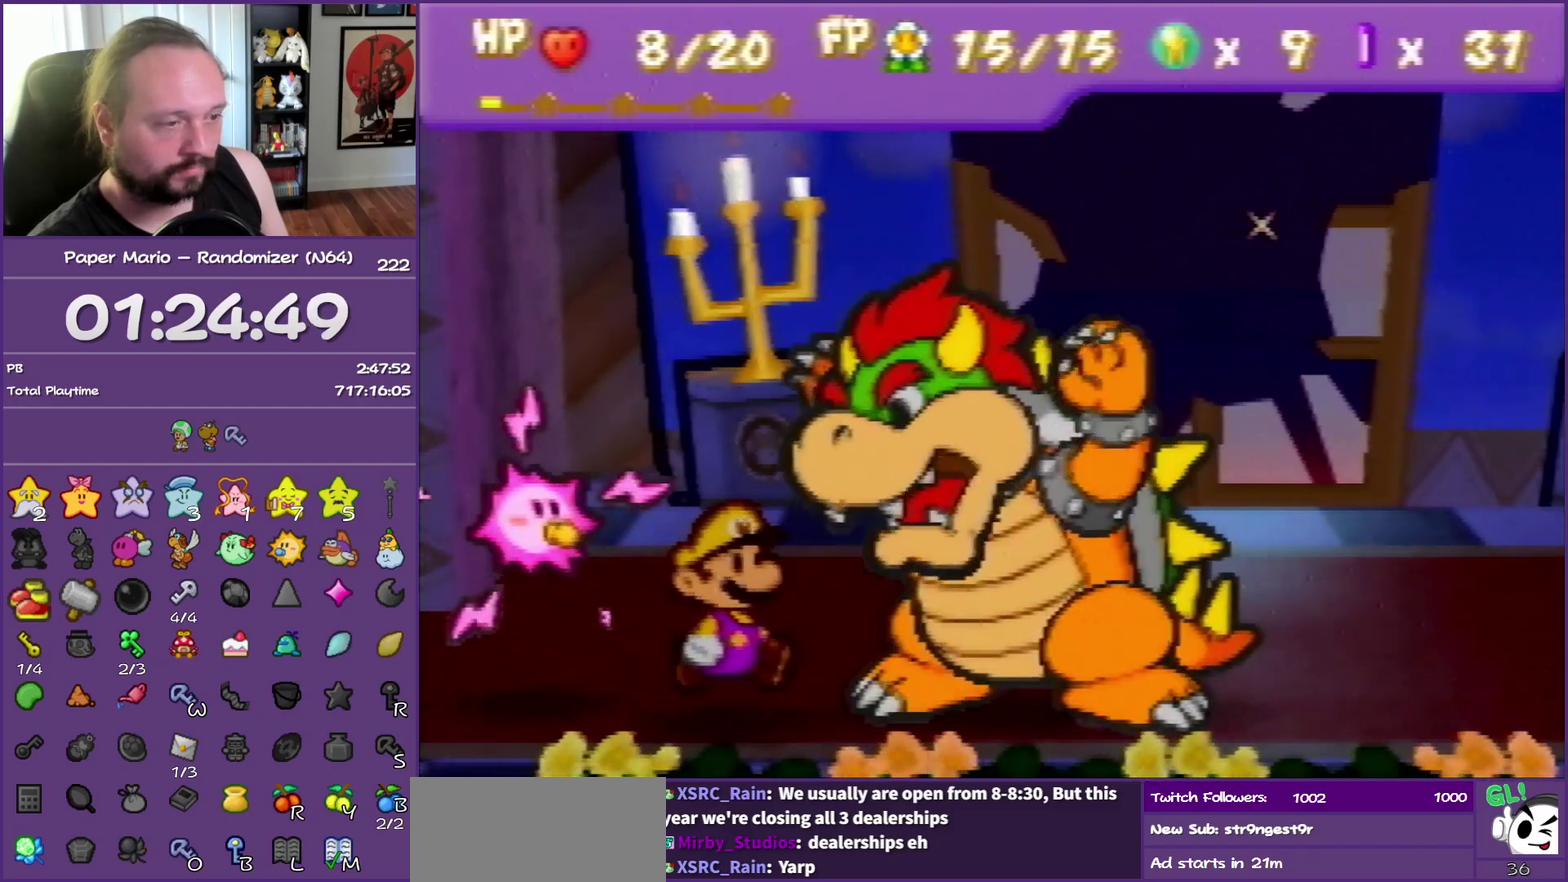
{"buttons": [], "left_stick": "center", "events": []}
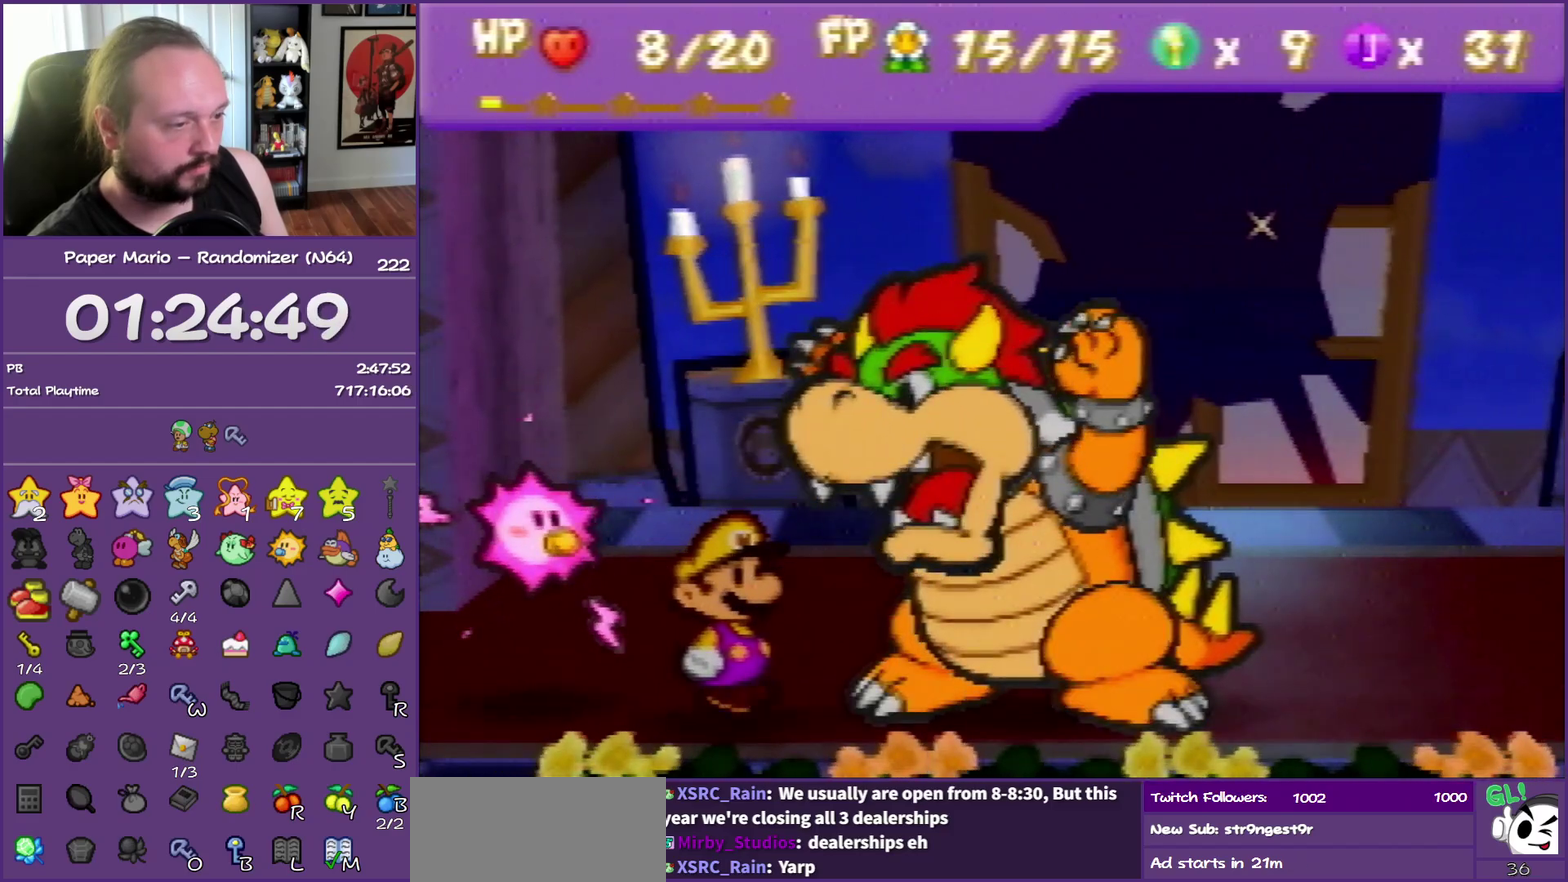
{"buttons": [], "left_stick": "center", "events": []}
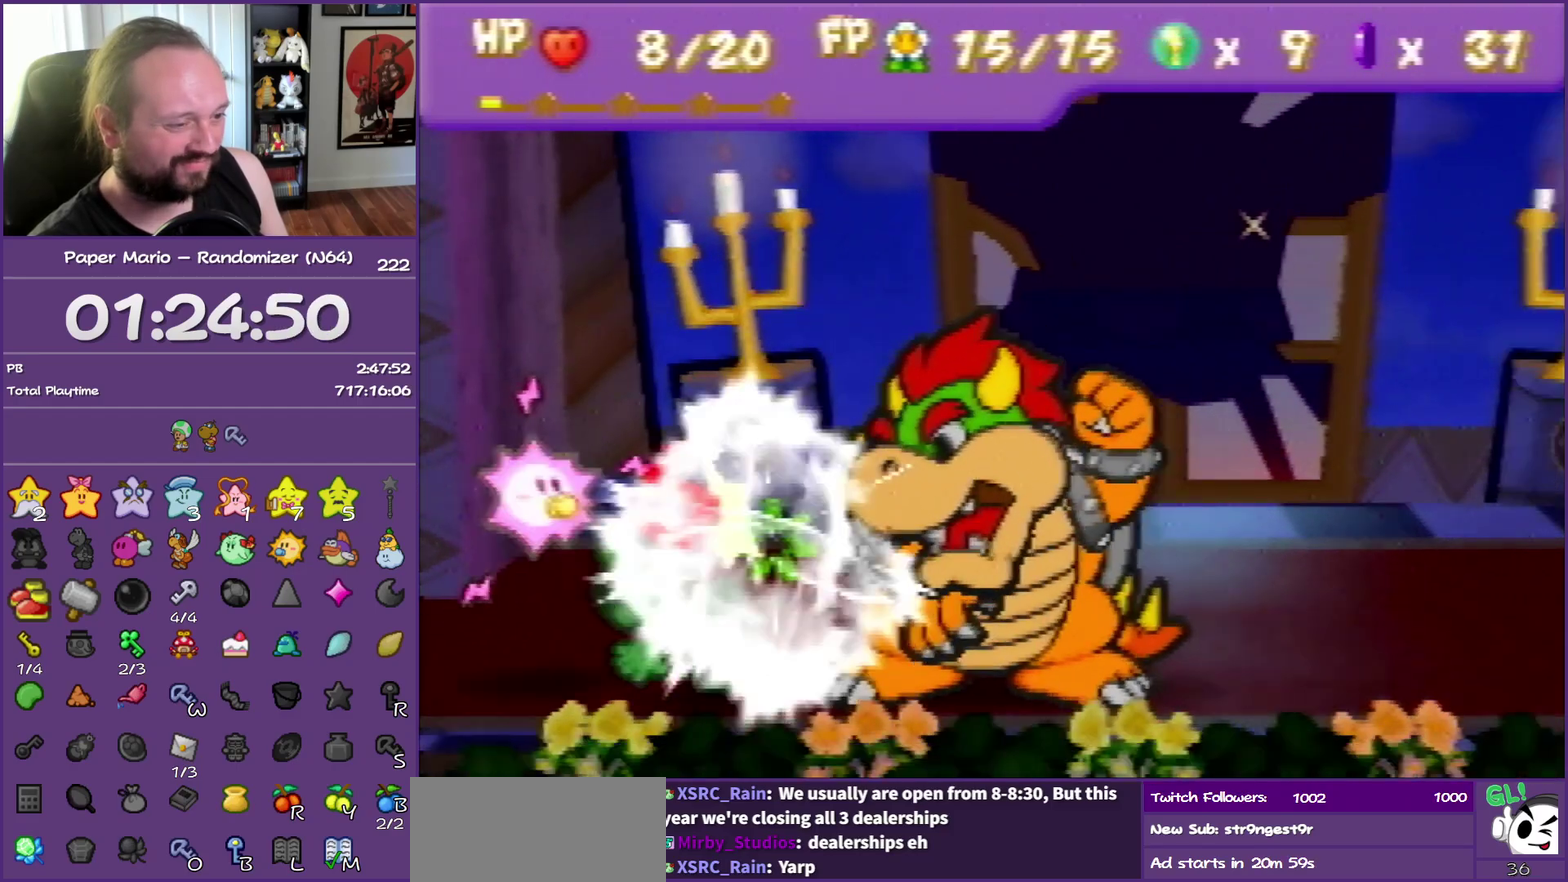
{"buttons": ["C_LEFT"], "left_stick": "center", "events": [[500, "C_LEFT", "down"]]}
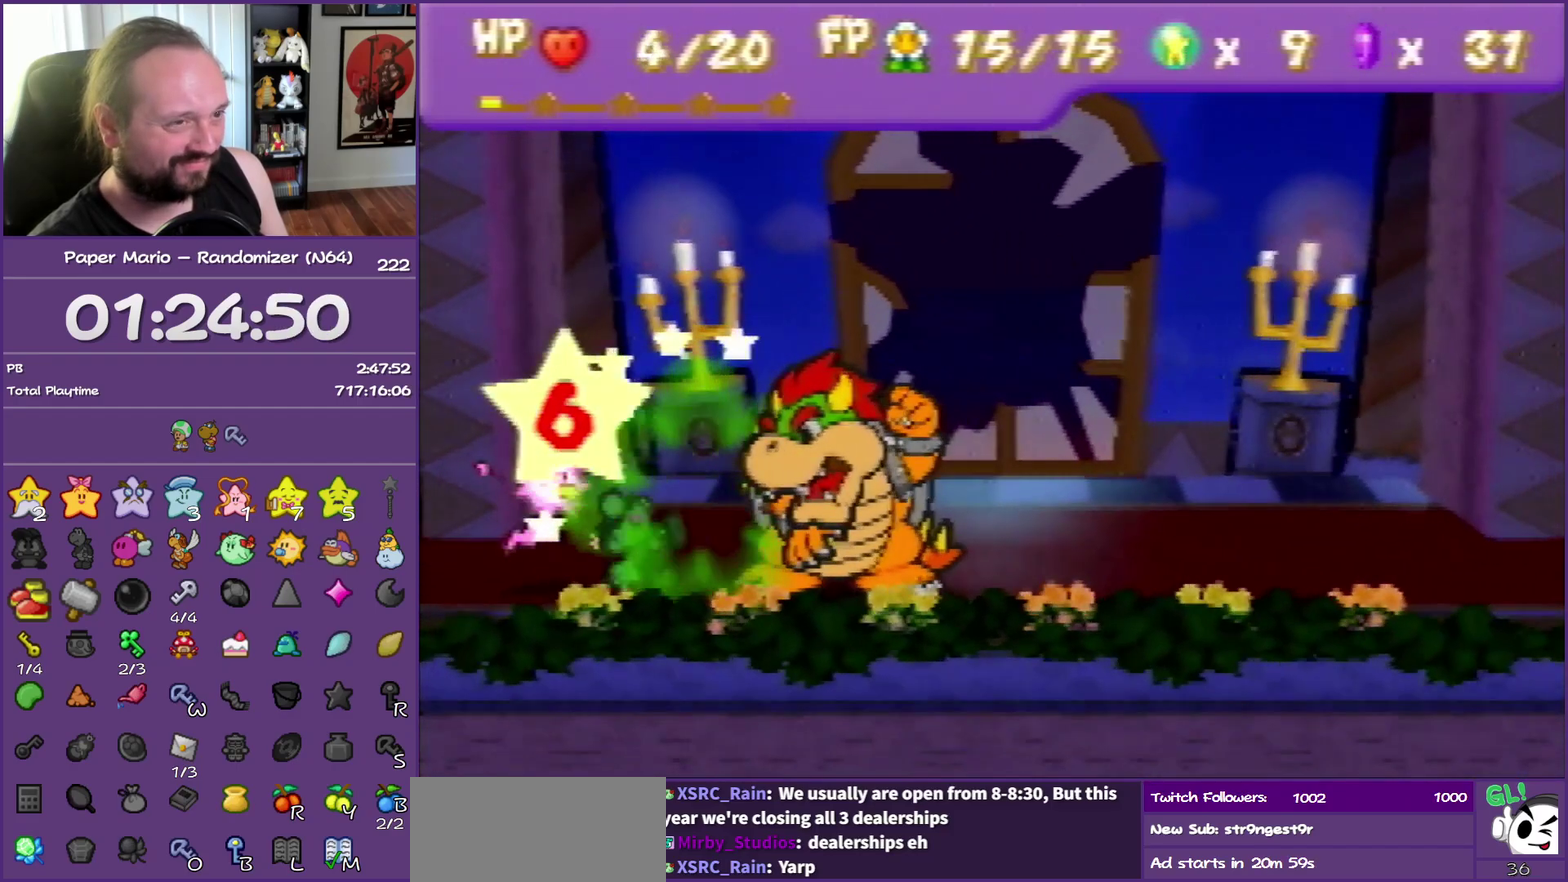
{"buttons": [], "left_stick": "center", "events": [[33, "C_LEFT", "up"]]}
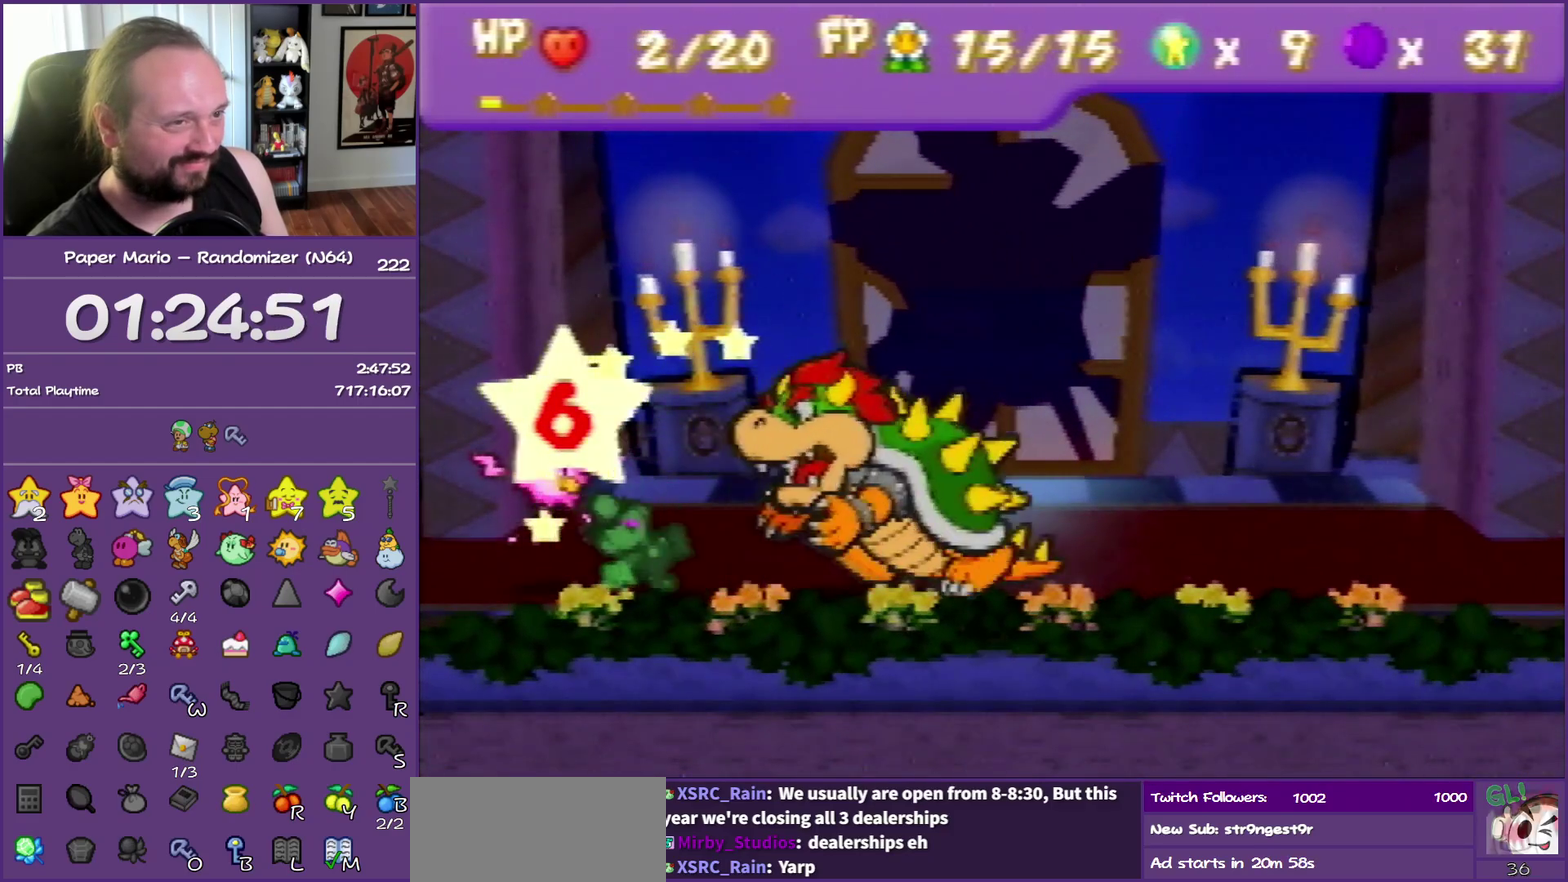
{"buttons": [], "left_stick": "center", "events": []}
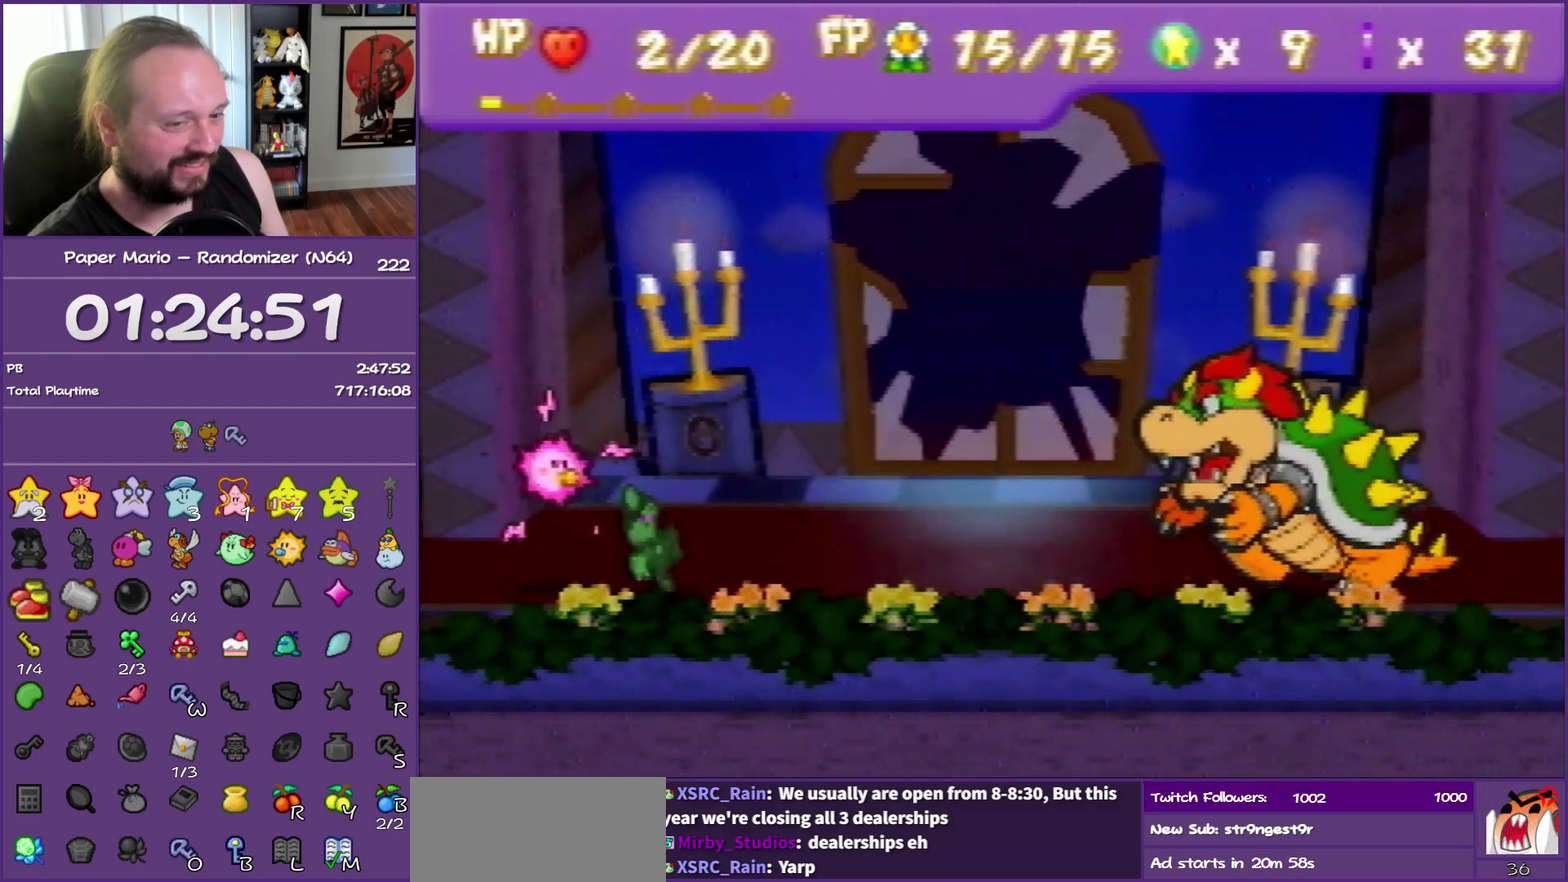
{"buttons": [], "left_stick": "center", "events": []}
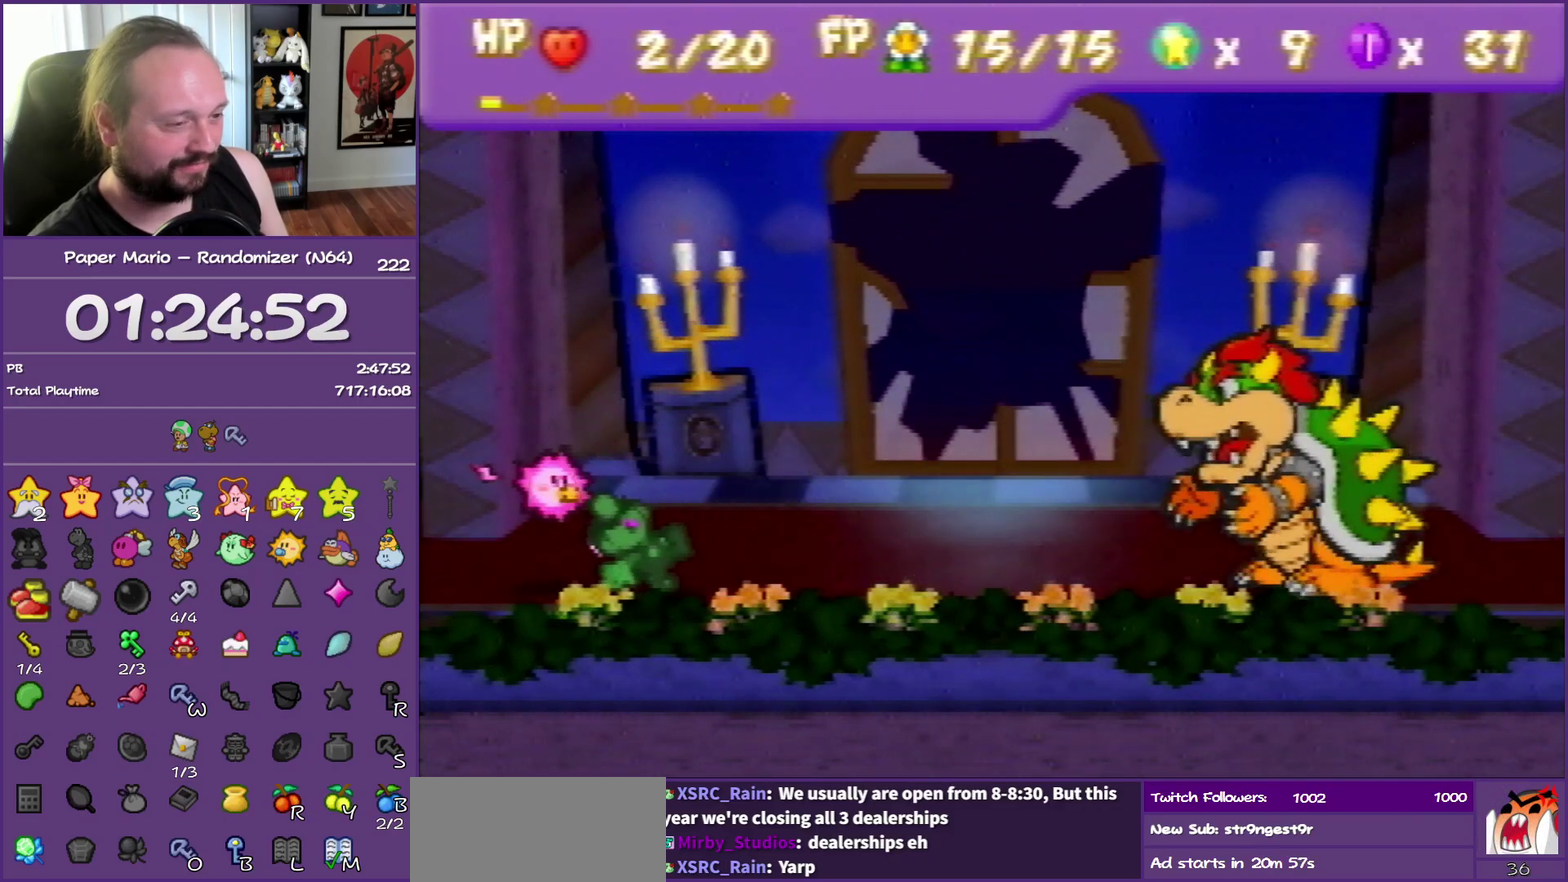
{"buttons": ["A", "B"], "left_stick": "center", "events": [[417, "A", "down"], [417, "B", "down"]]}
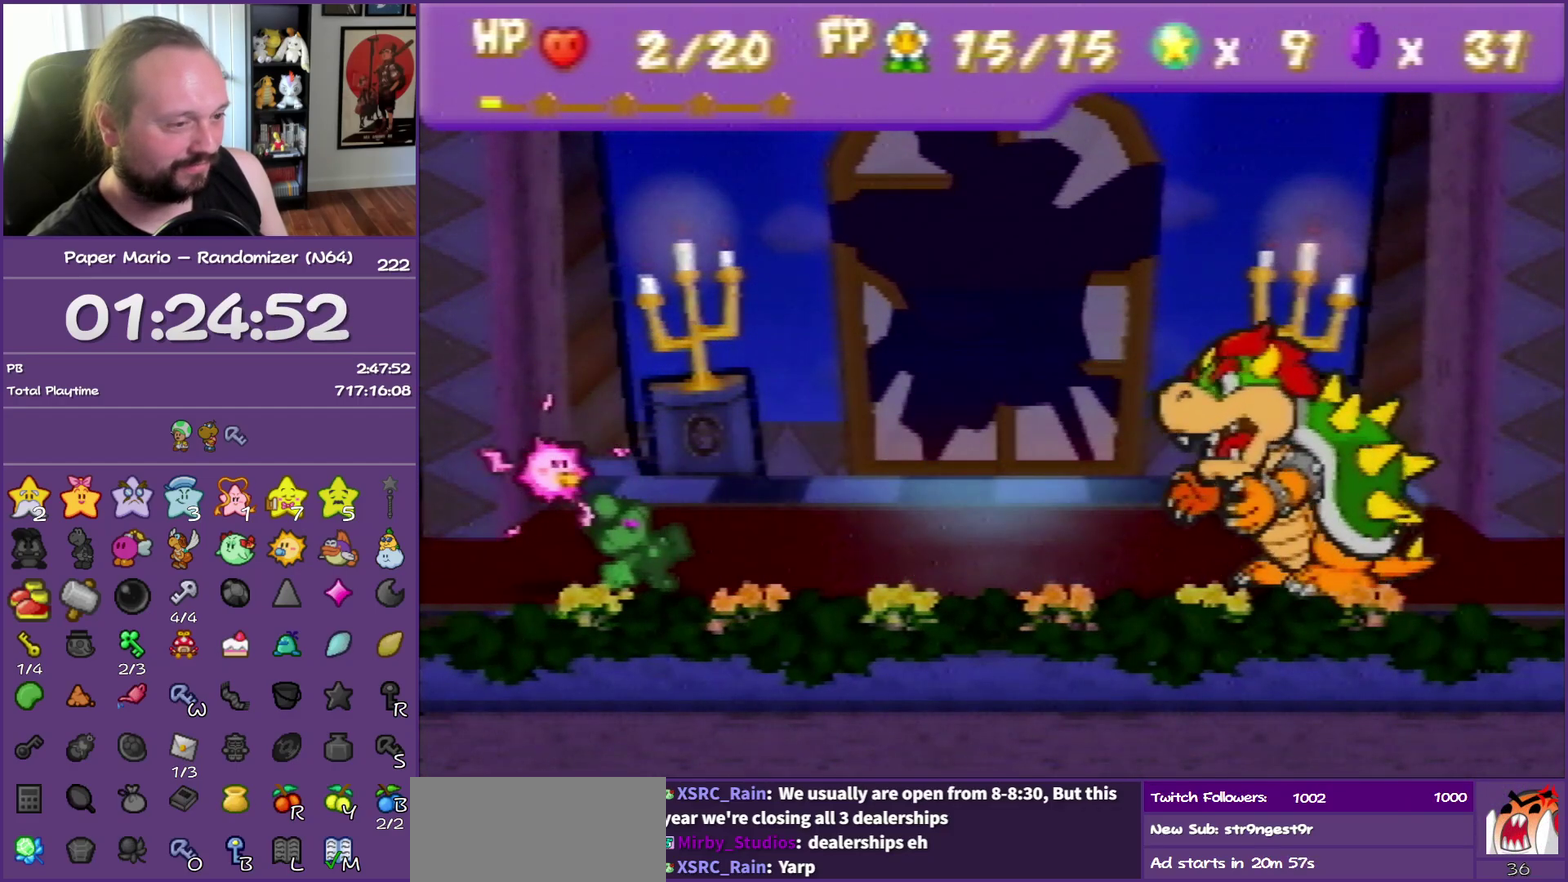
{"buttons": ["A", "B"], "left_stick": "center", "events": [[67, "A", "up"], [67, "B", "up"], [200, "A", "down"], [200, "B", "down"], [317, "A", "up"], [317, "B", "up"], [433, "B", "down"], [467, "A", "down"]]}
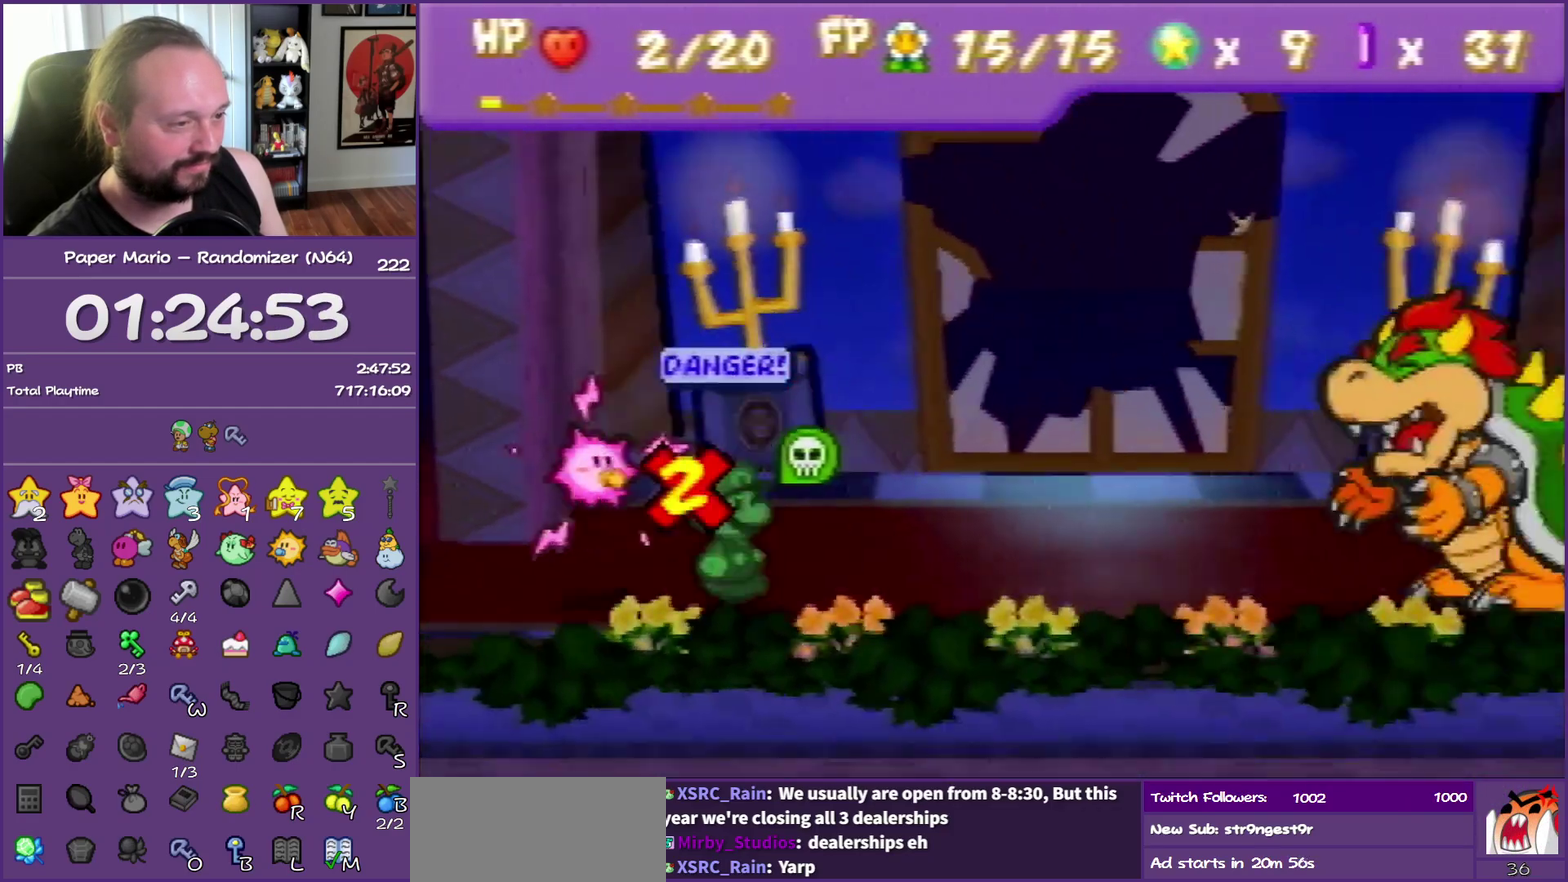
{"buttons": [], "left_stick": "center", "events": [[67, "A", "up"], [83, "B", "up"], [200, "B", "down"], [333, "B", "up"]]}